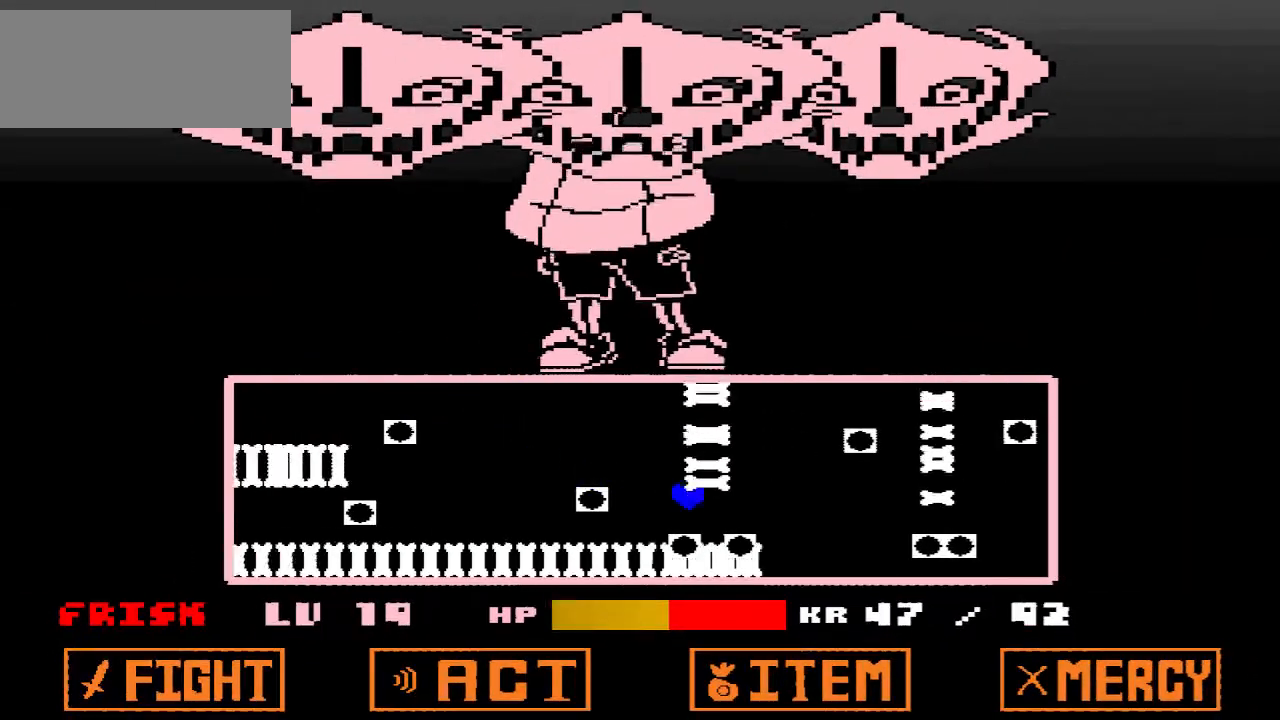
Gameplay with keyboard; each line is a JSON object with the keys held at the frame after it. "events" lists presses ("down") and releases ("up") of "c", "down", "left", "right", "up", "x" and "z" between this image and that frame as [ms after this image, input, new state], when the widget could be followed in between. No other keys are recorded. Mouse input is not recorded.
{"keys": [], "events": [[67, "right", "up"], [267, "right", "down"], [367, "right", "up"]]}
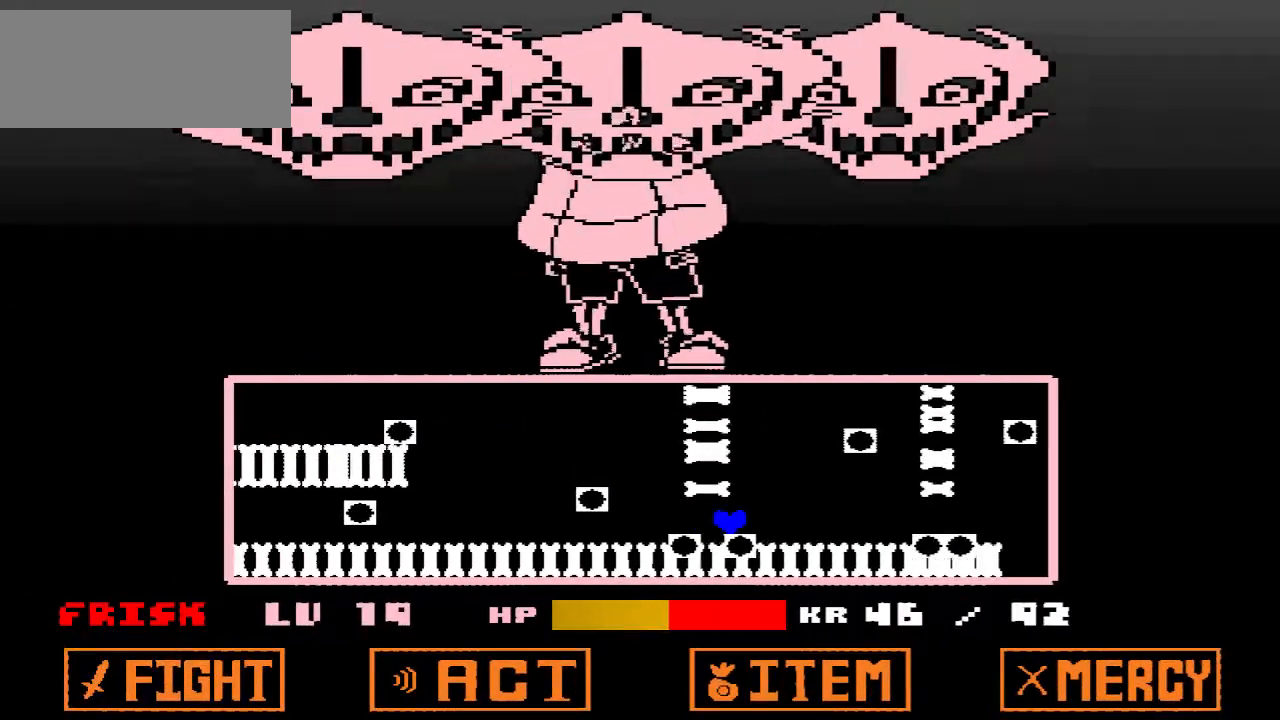
{"keys": [], "events": []}
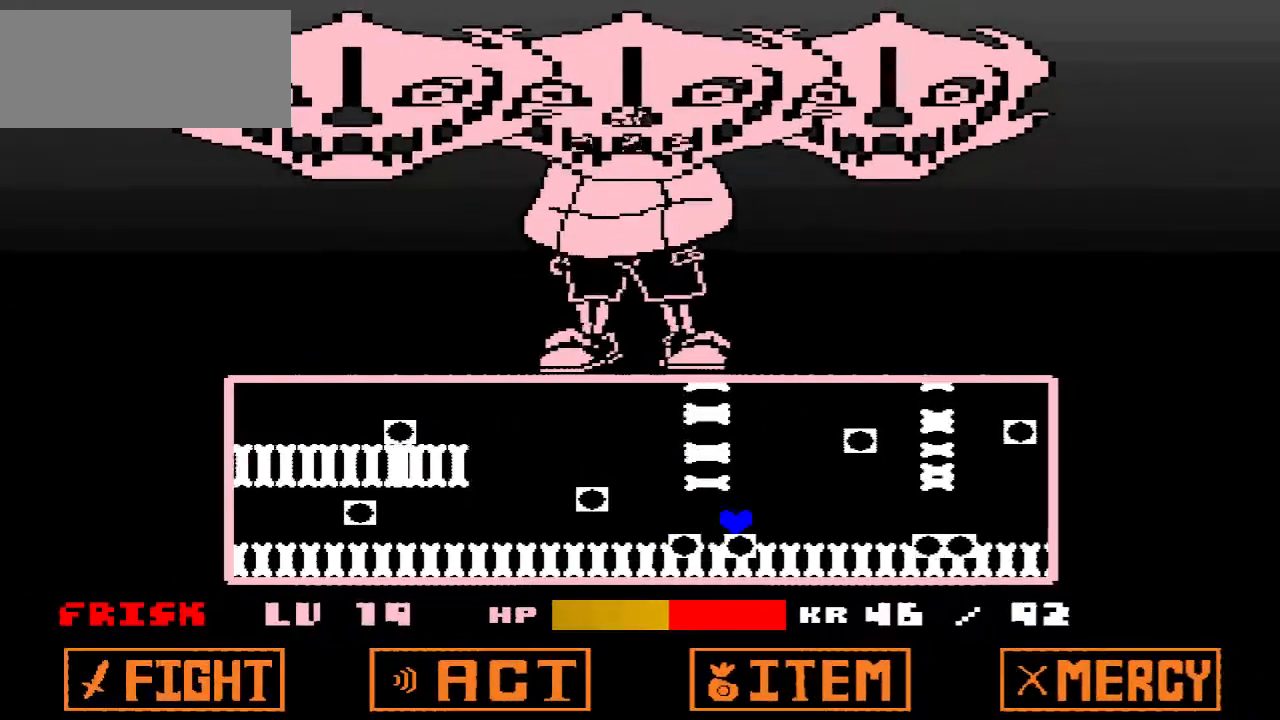
{"keys": ["up"], "events": [[233, "right", "down"], [233, "up", "down"], [333, "right", "up"]]}
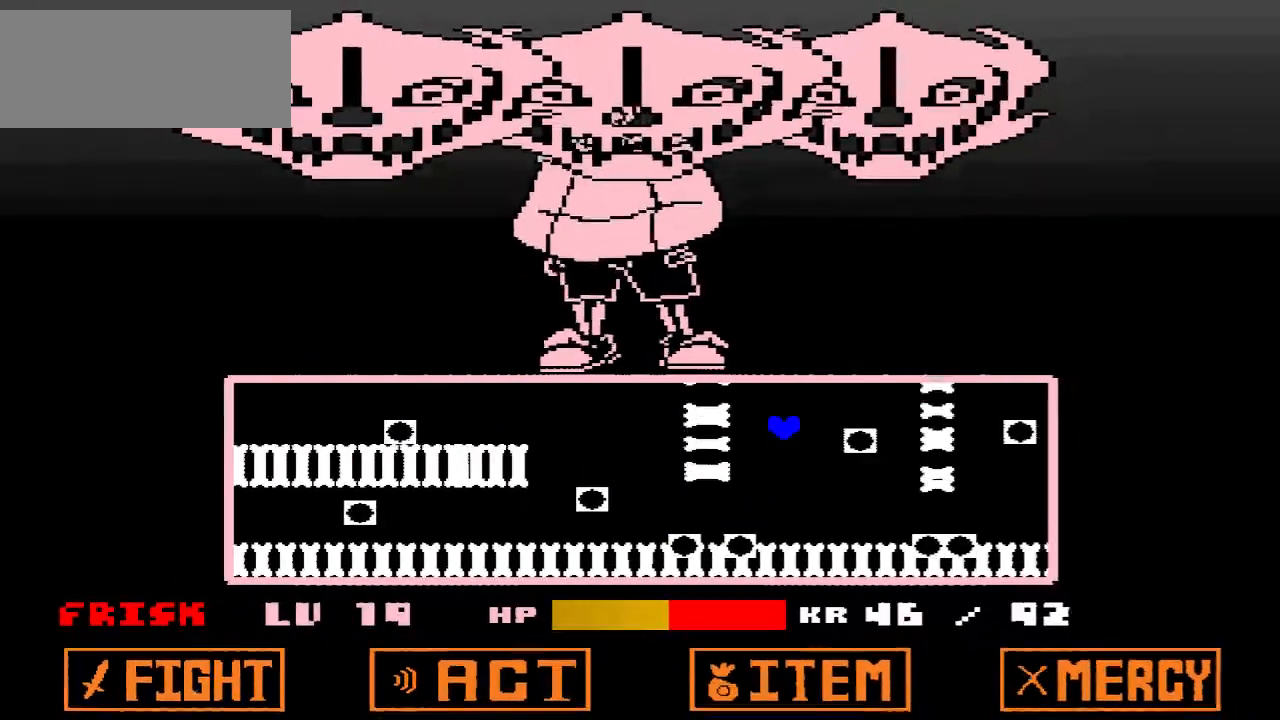
{"keys": [], "events": [[33, "right", "down"], [200, "right", "up"], [200, "up", "up"]]}
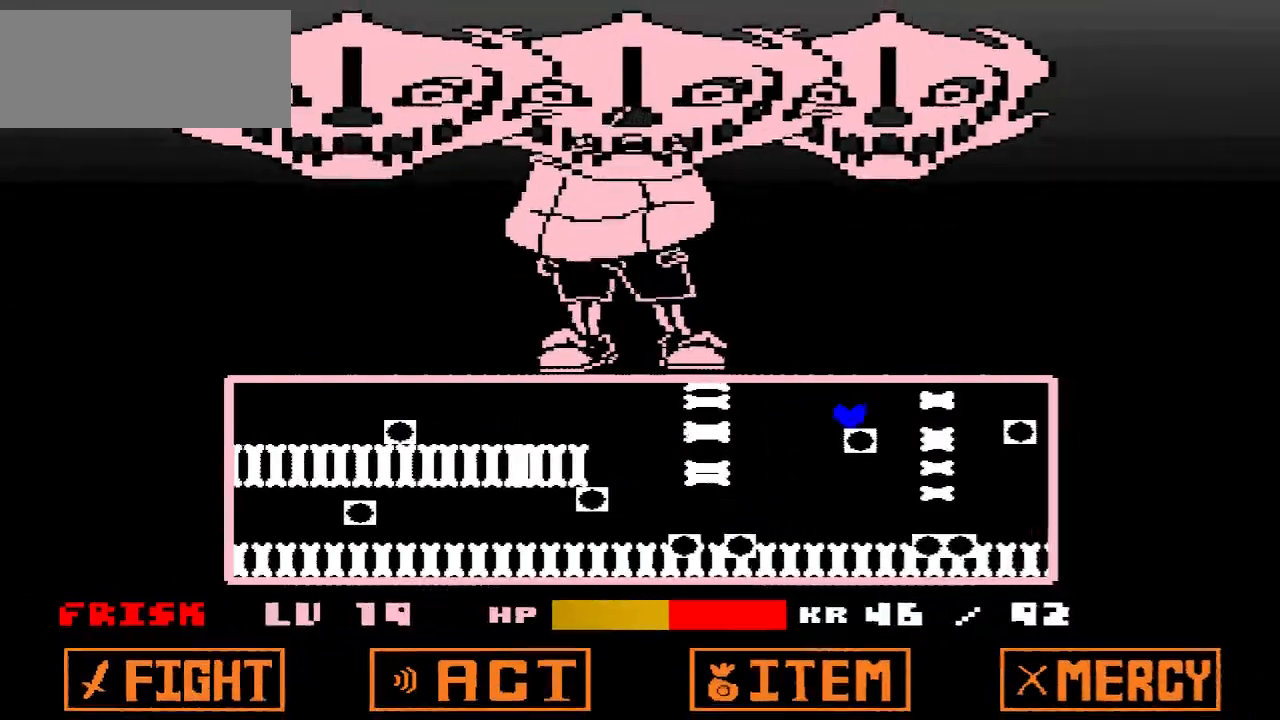
{"keys": [], "events": [[133, "right", "down"], [267, "right", "up"]]}
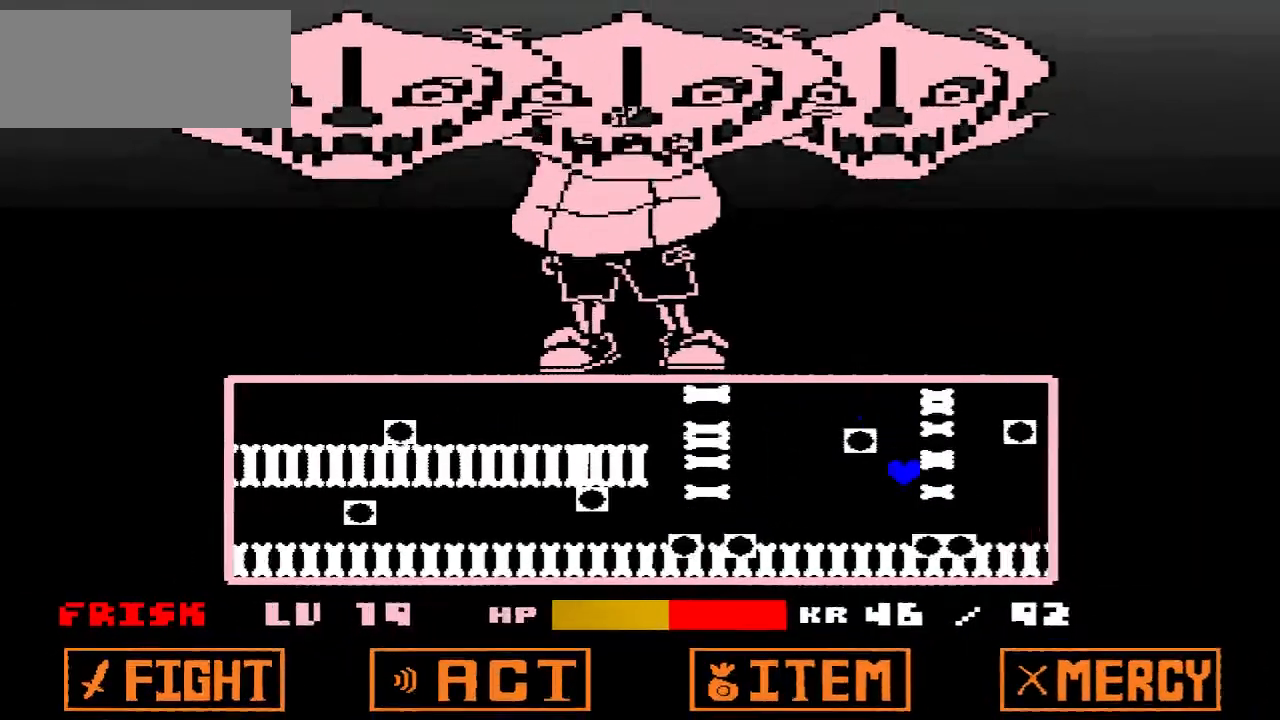
{"keys": [], "events": [[200, "right", "down"], [233, "right", "up"]]}
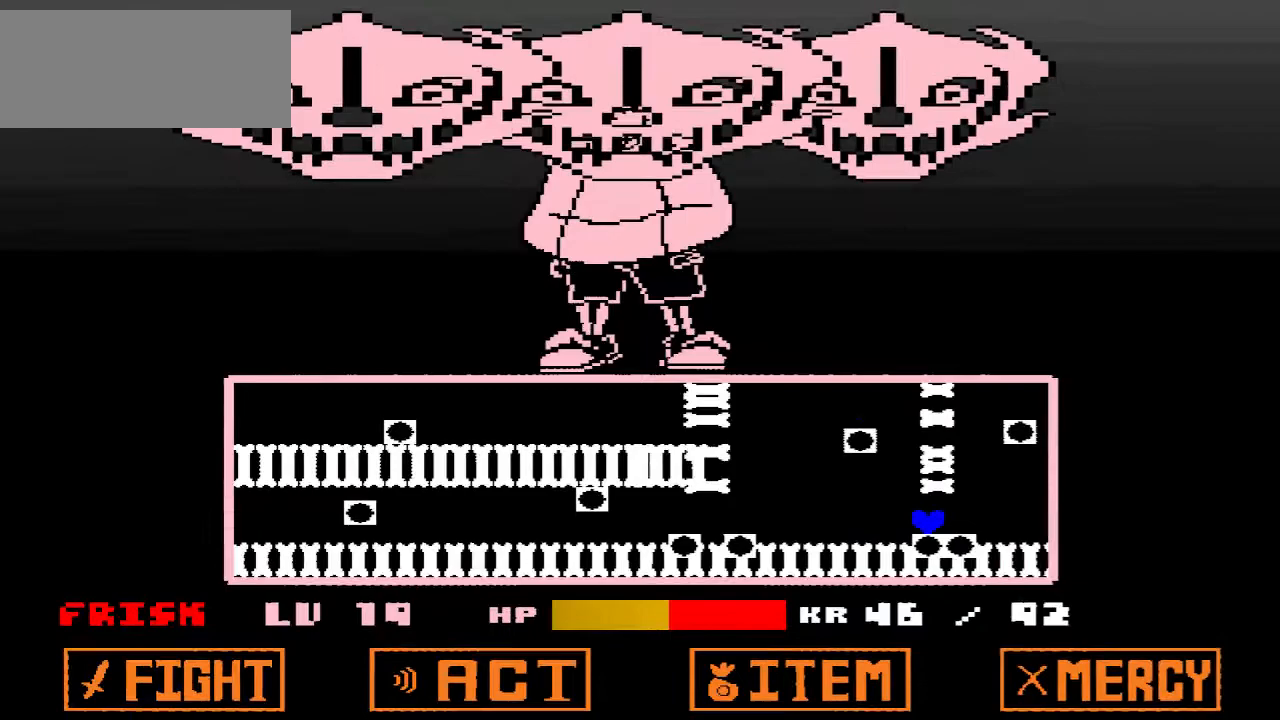
{"keys": [], "events": [[33, "right", "down"], [67, "right", "up"], [333, "right", "down"], [400, "right", "up"]]}
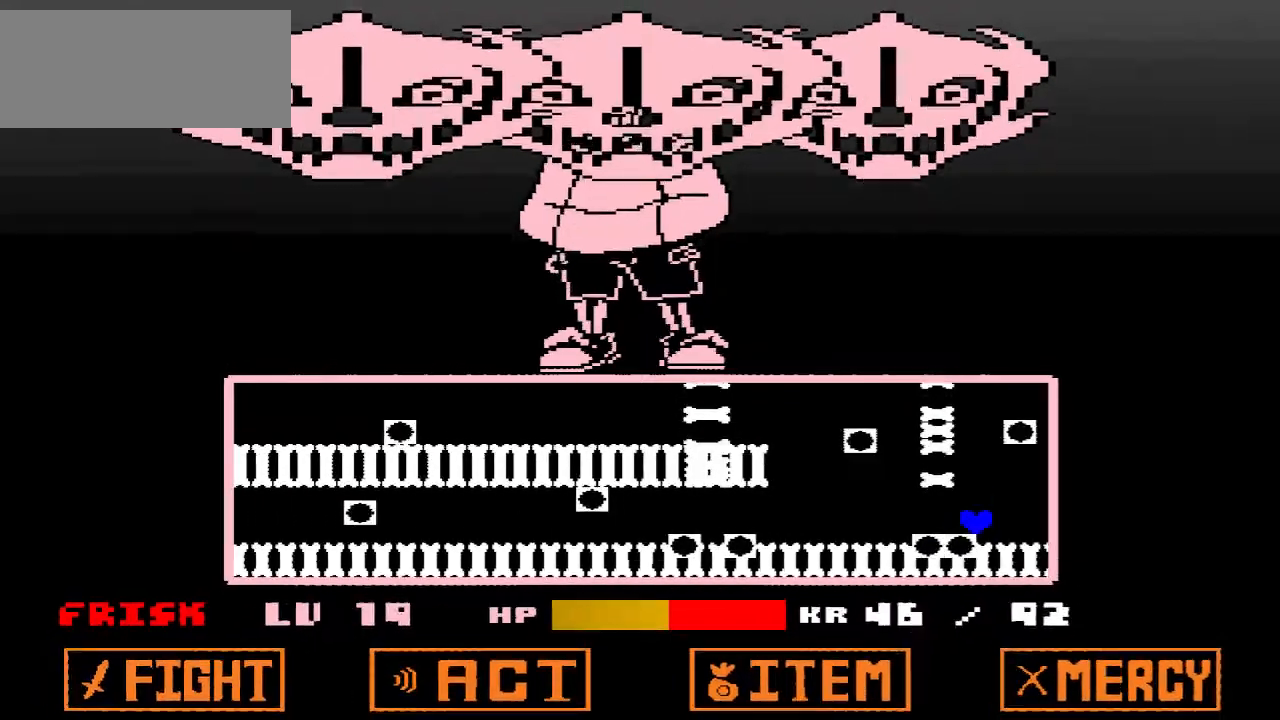
{"keys": ["up"], "events": [[267, "up", "down"]]}
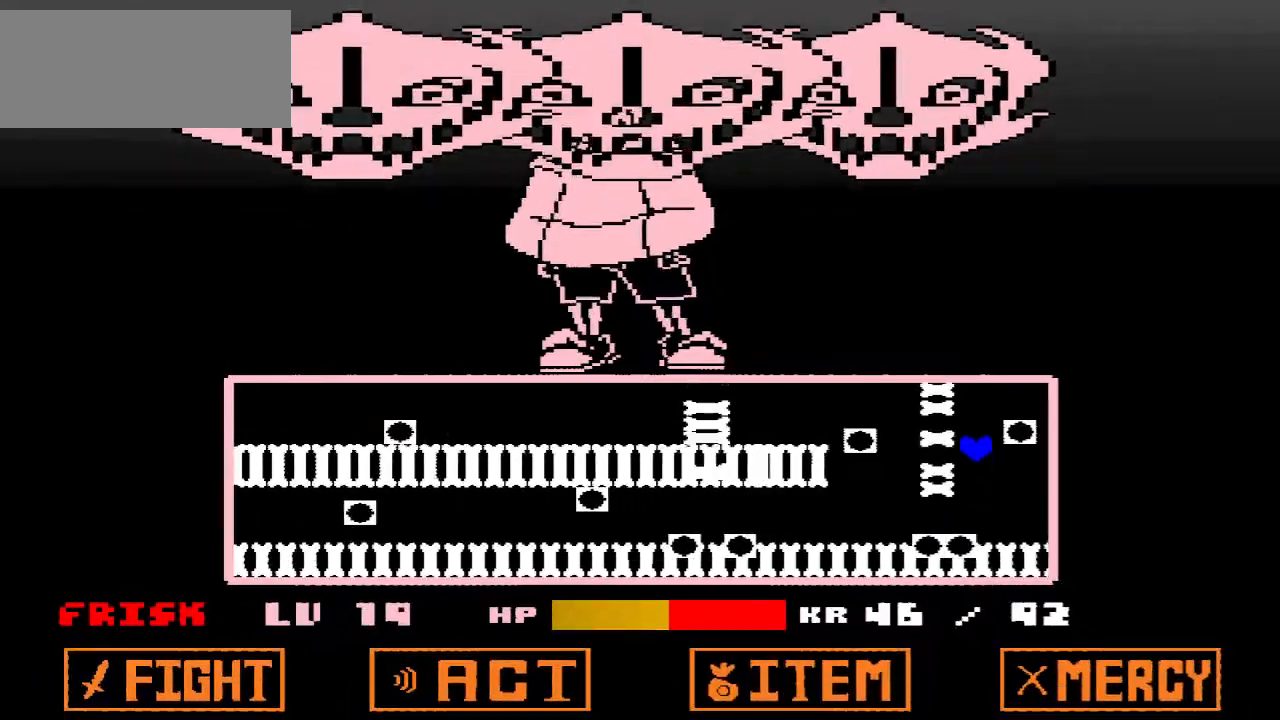
{"keys": [], "events": [[200, "right", "down"], [333, "up", "up"], [433, "right", "up"]]}
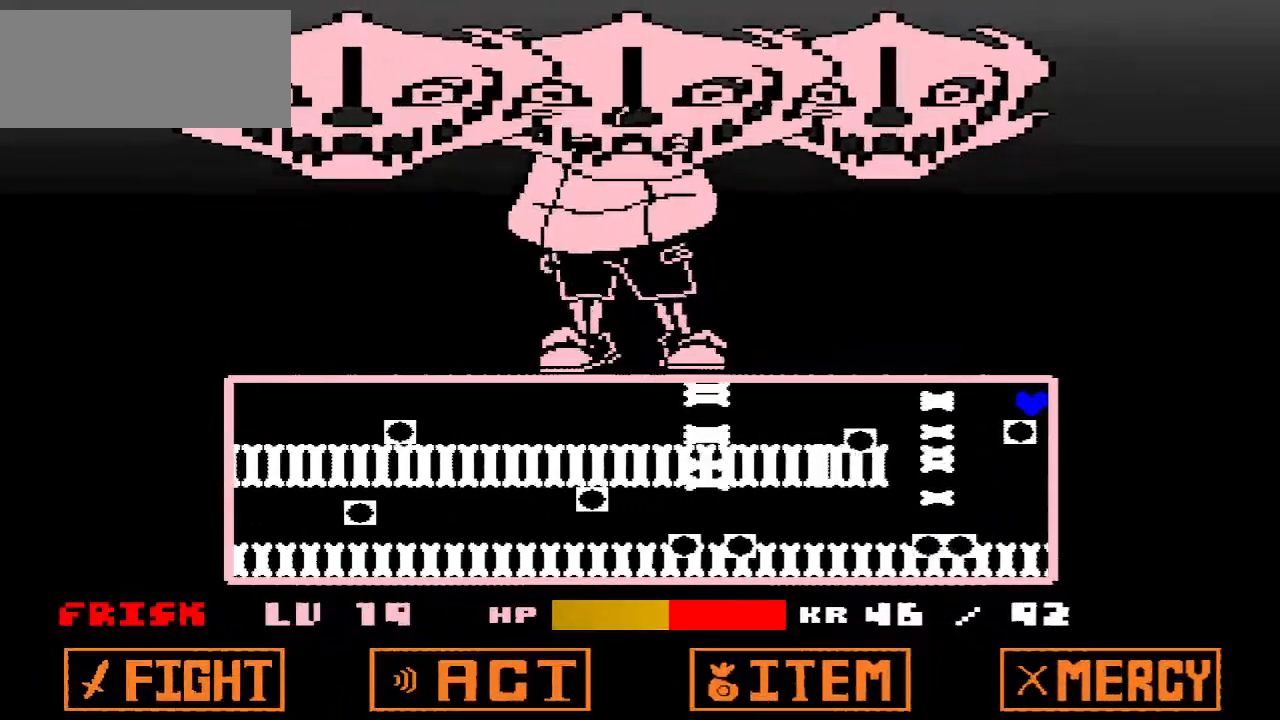
{"keys": [], "events": []}
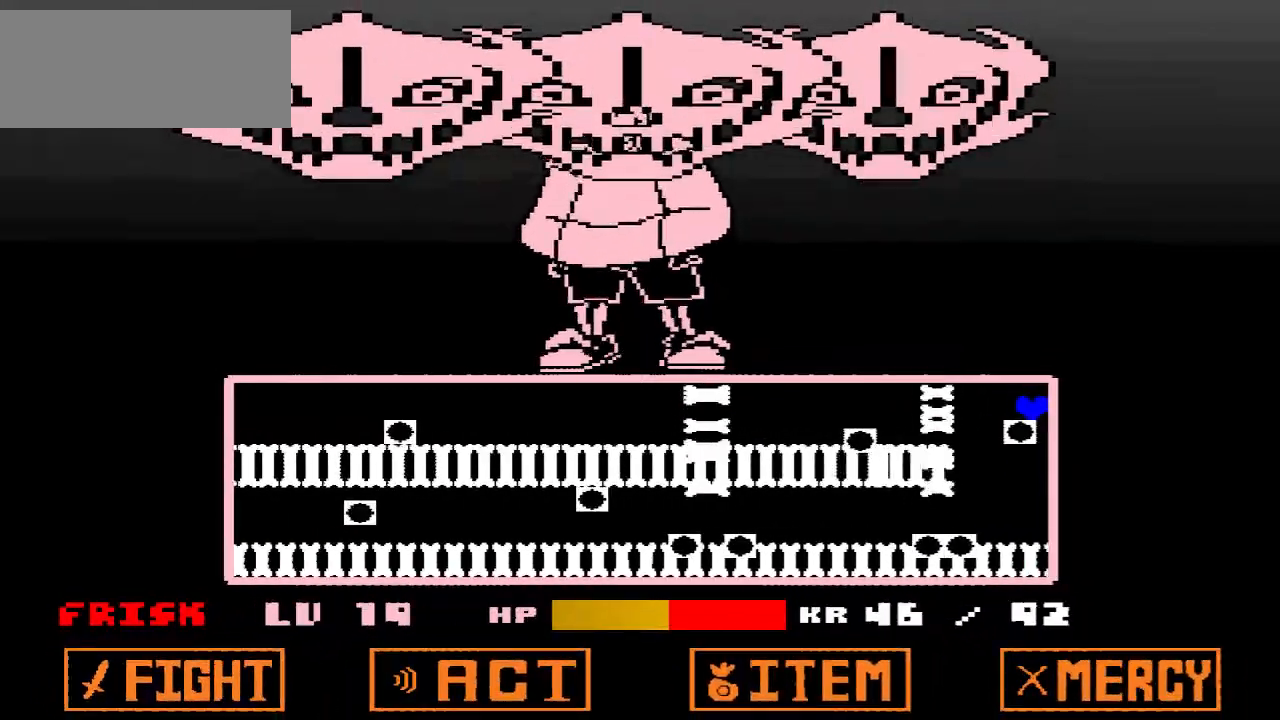
{"keys": [], "events": []}
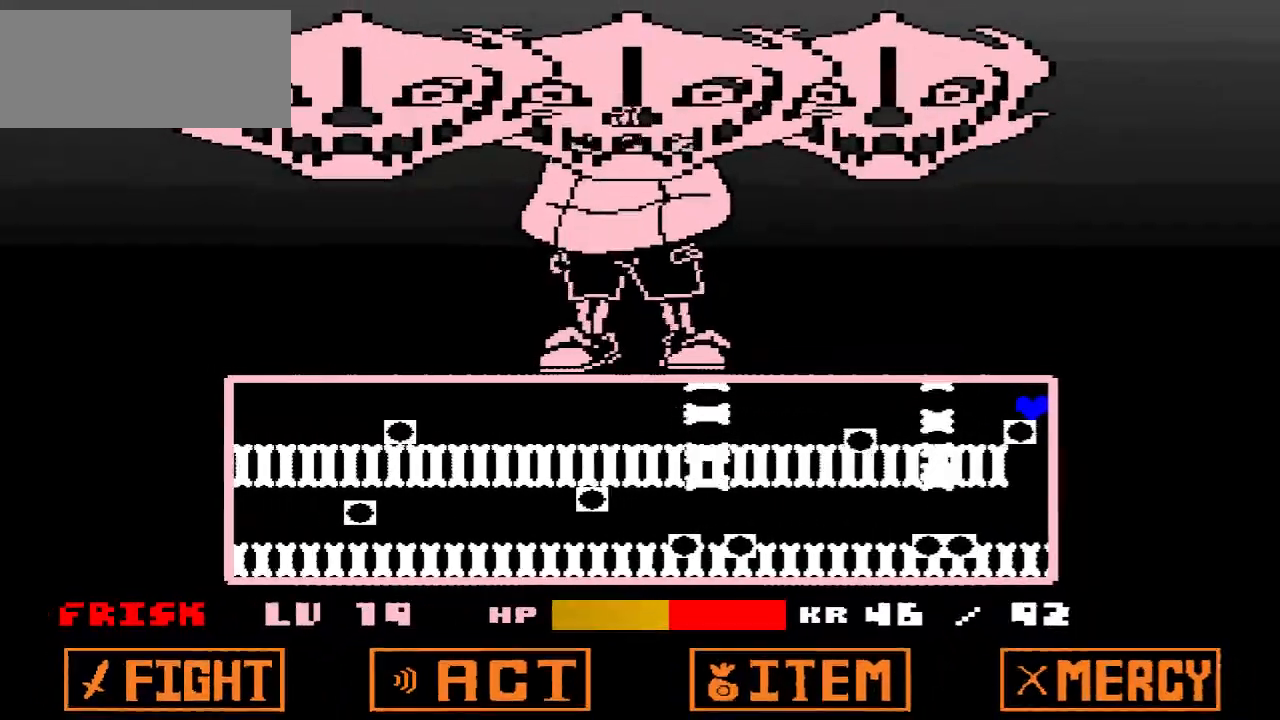
{"keys": [], "events": []}
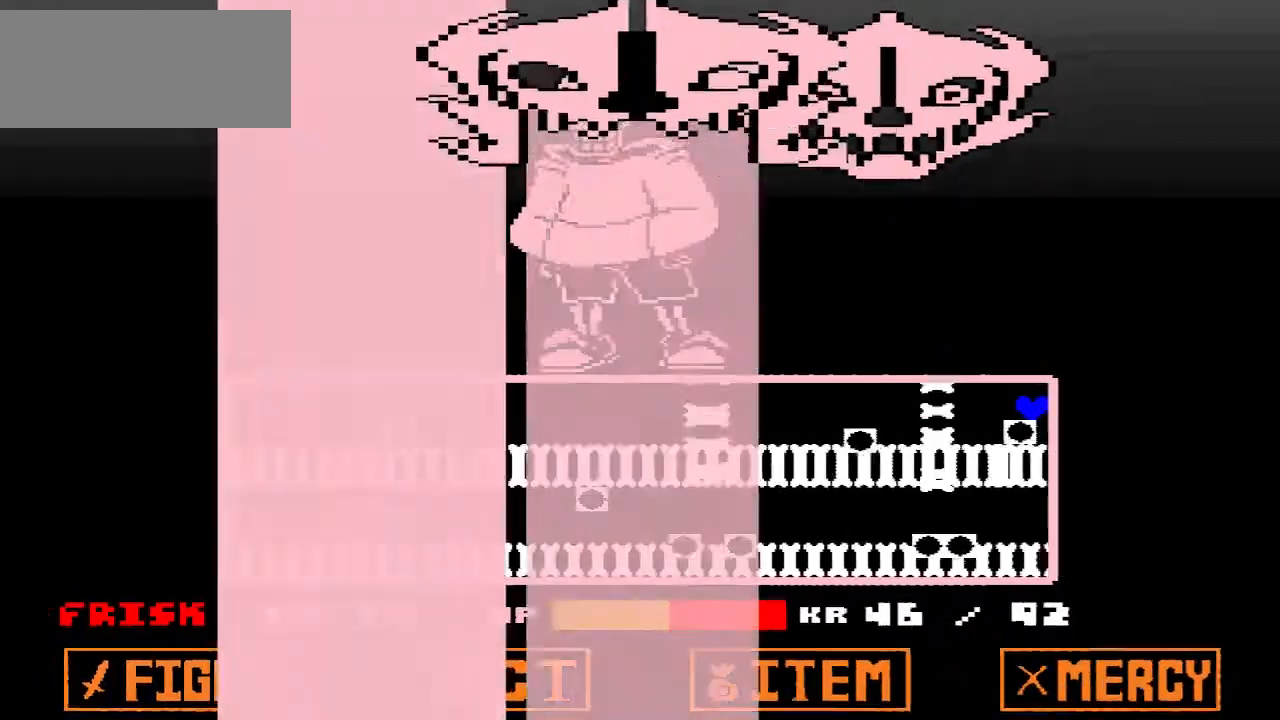
{"keys": [], "events": []}
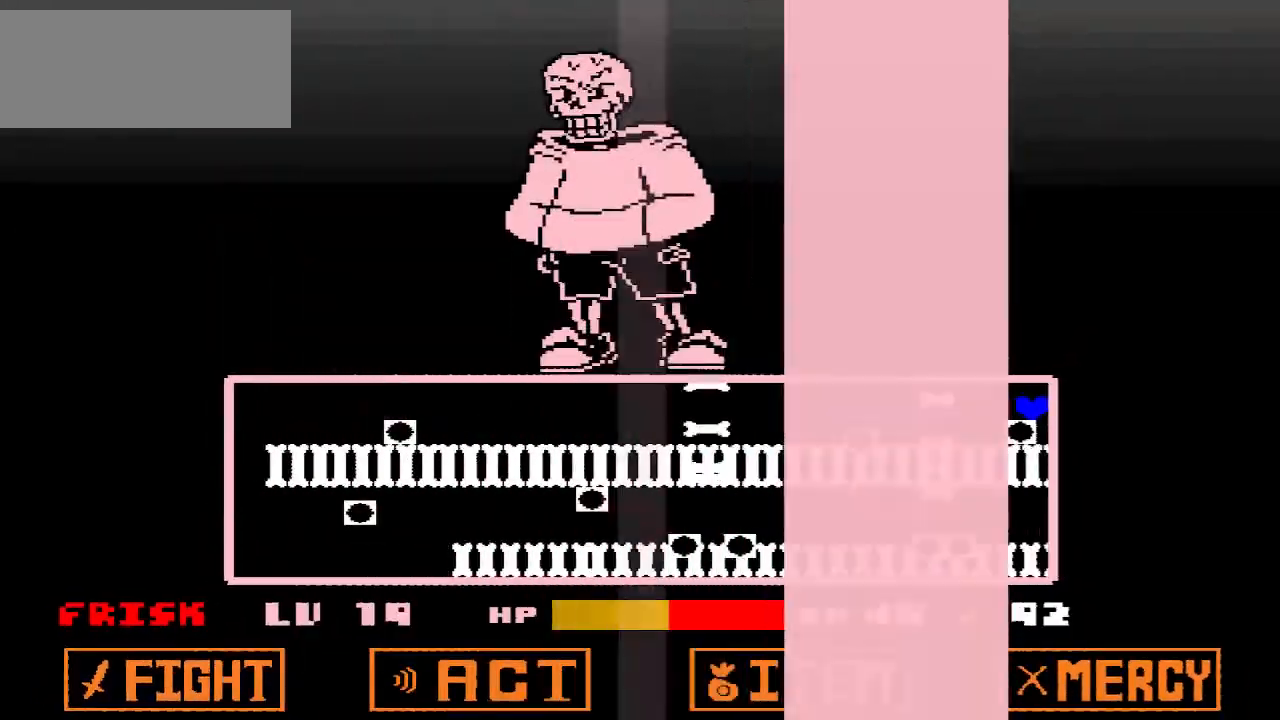
{"keys": [], "events": []}
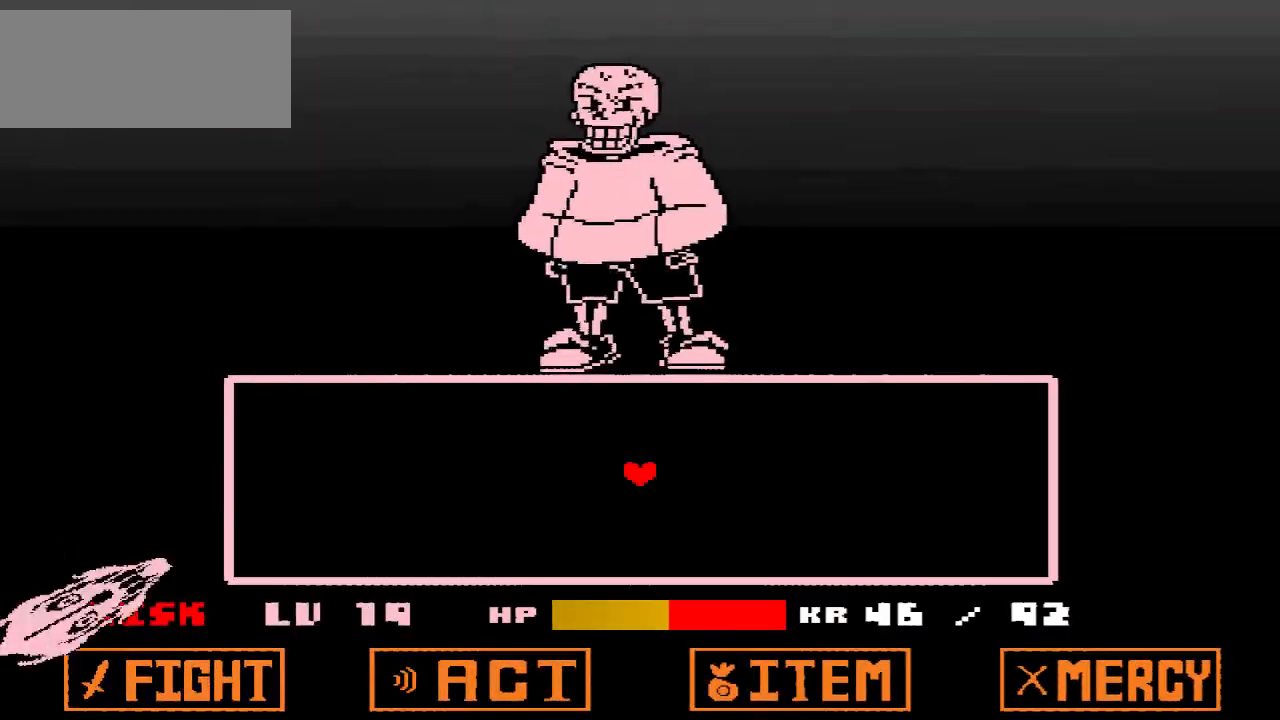
{"keys": ["down"], "events": [[133, "left", "down"], [433, "down", "down"], [467, "left", "up"]]}
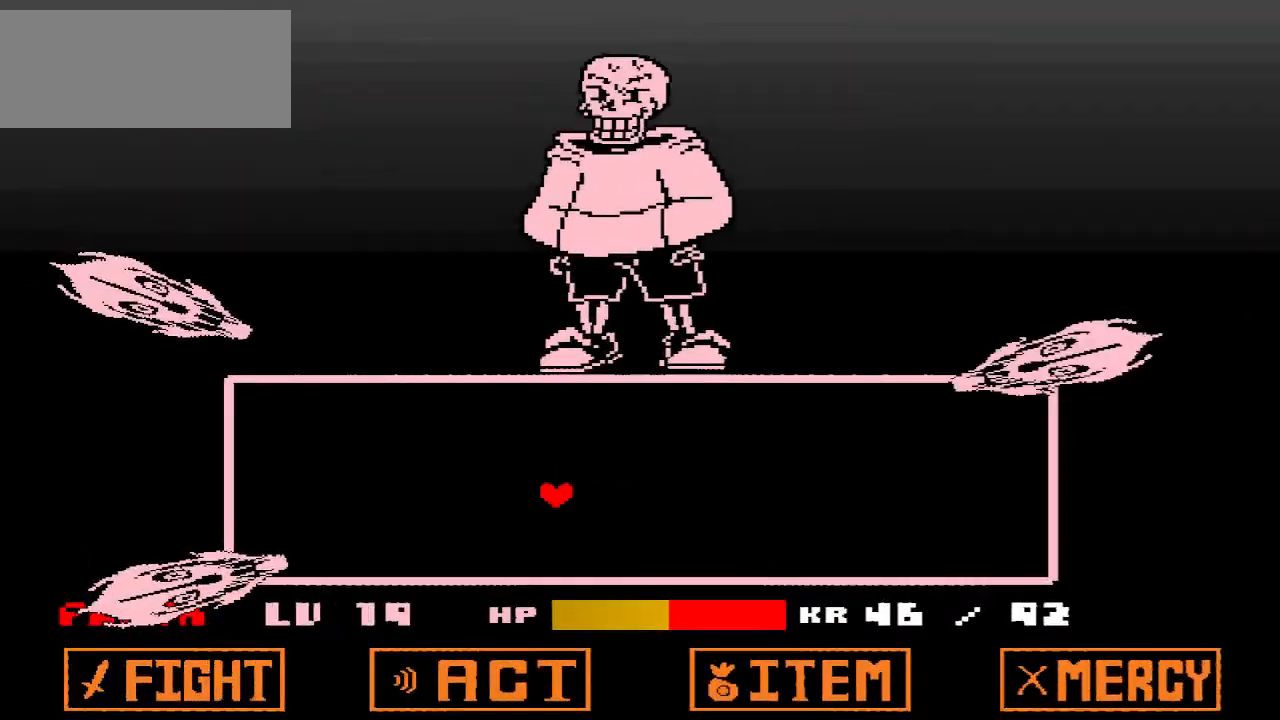
{"keys": ["down", "right"], "events": [[267, "right", "down"]]}
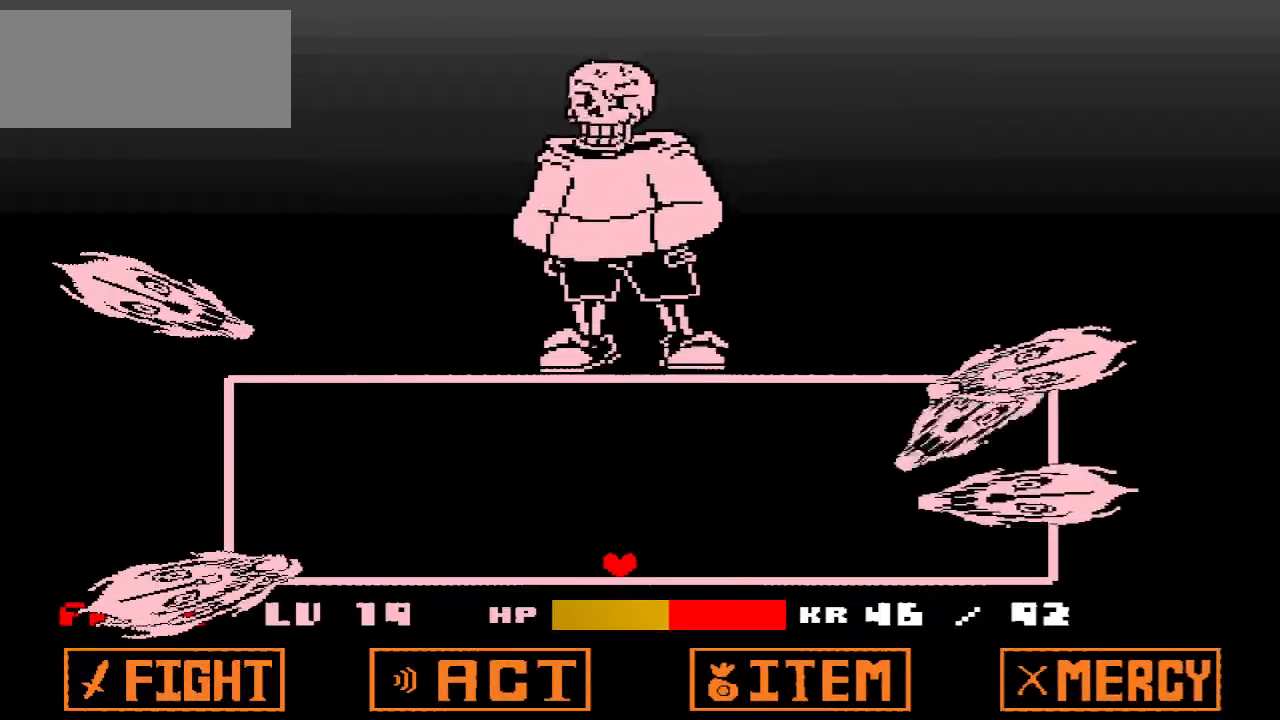
{"keys": ["down", "right"], "events": []}
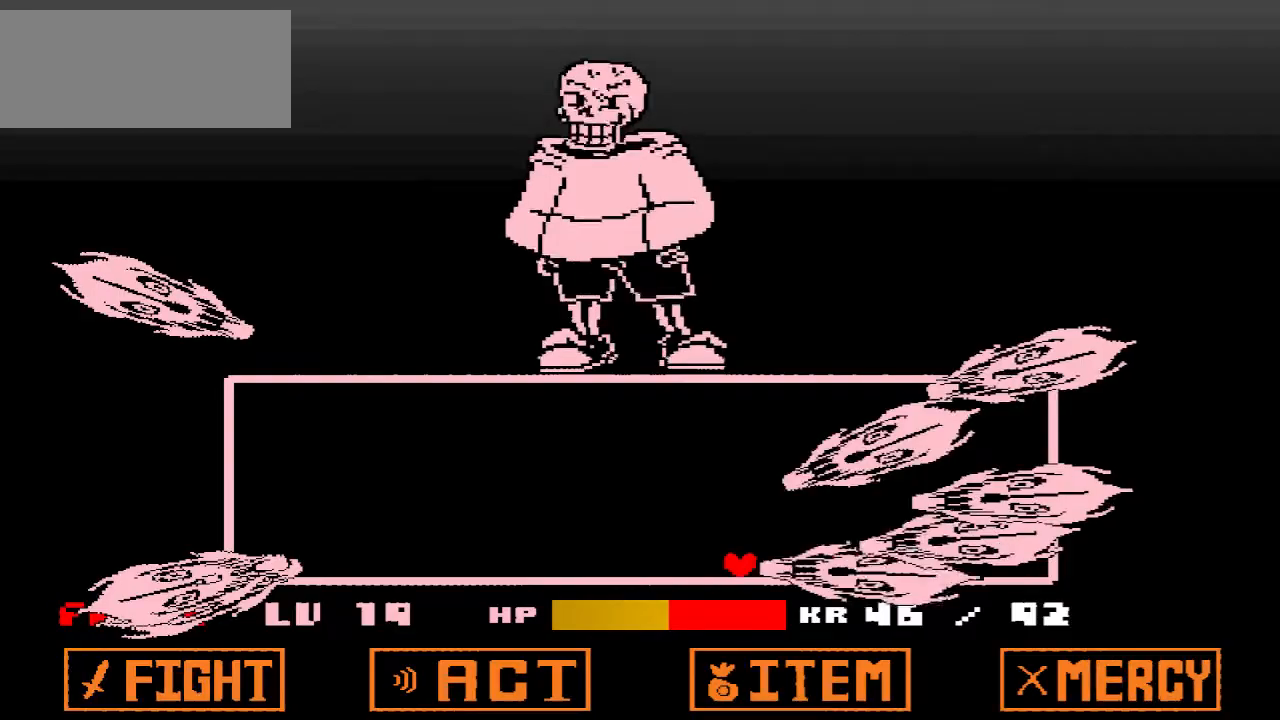
{"keys": ["right"], "events": [[300, "down", "up"]]}
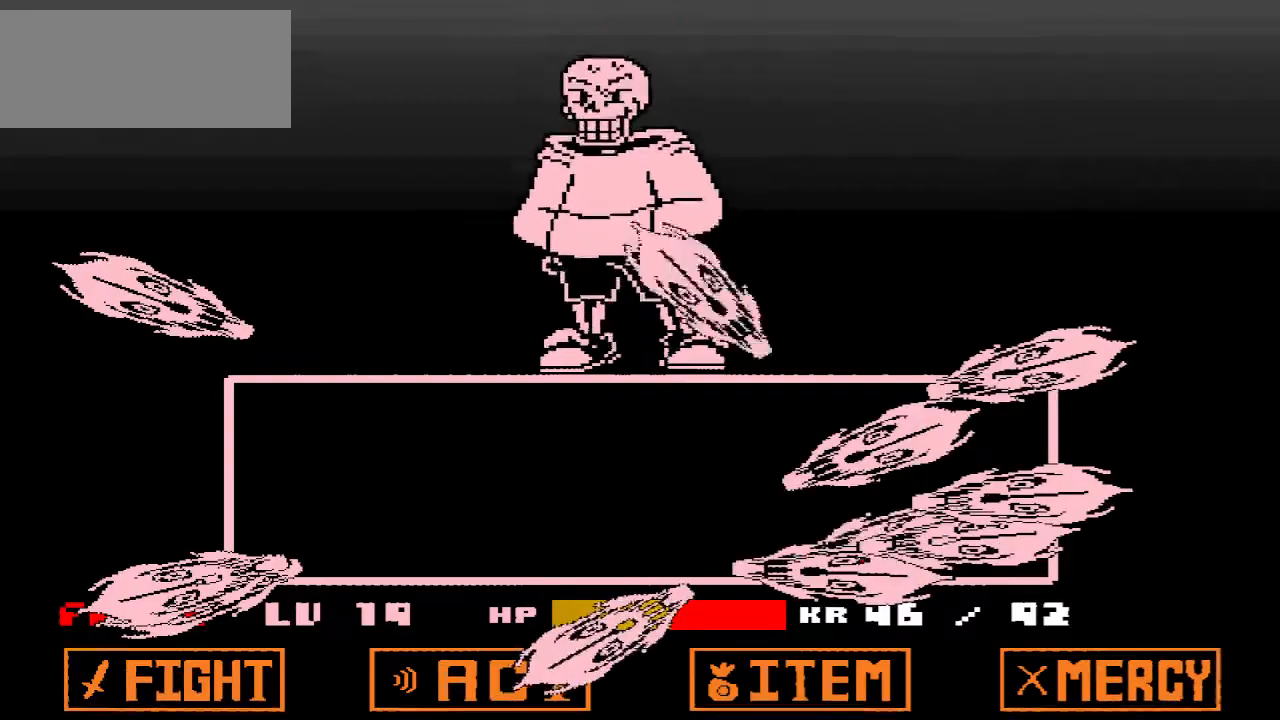
{"keys": ["right", "up"], "events": [[333, "up", "down"]]}
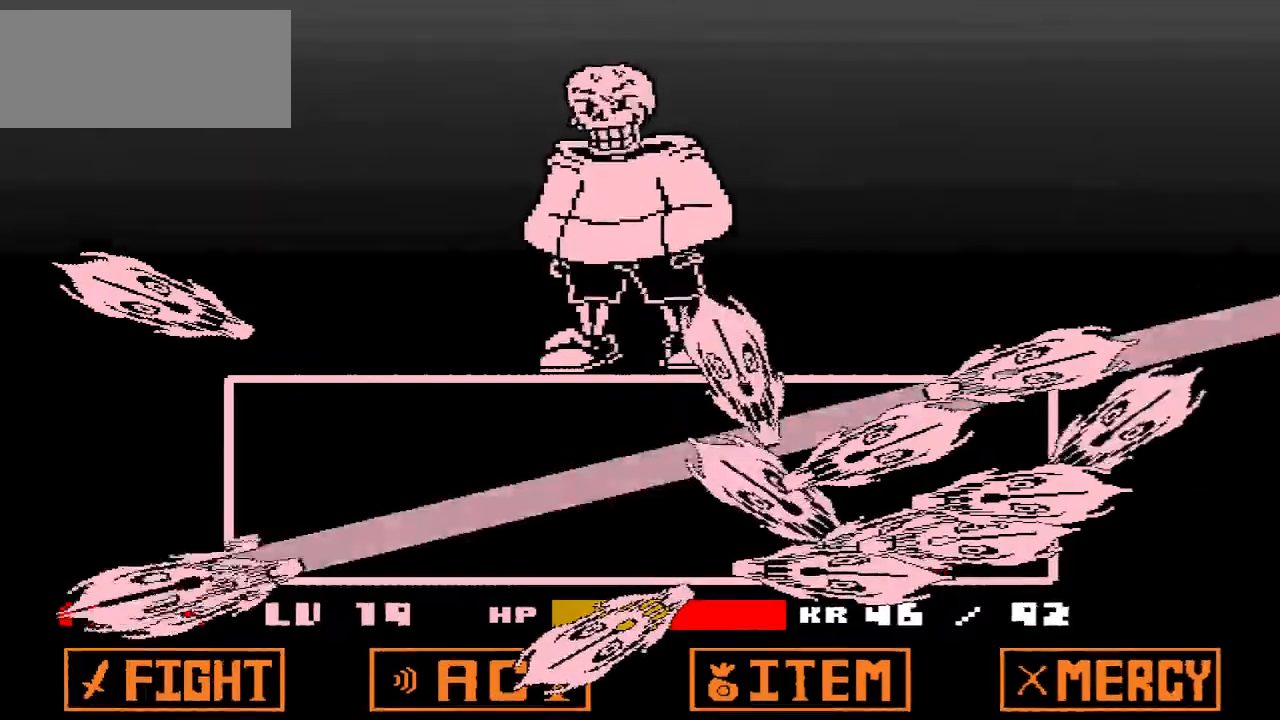
{"keys": [], "events": [[367, "right", "up"], [500, "up", "up"]]}
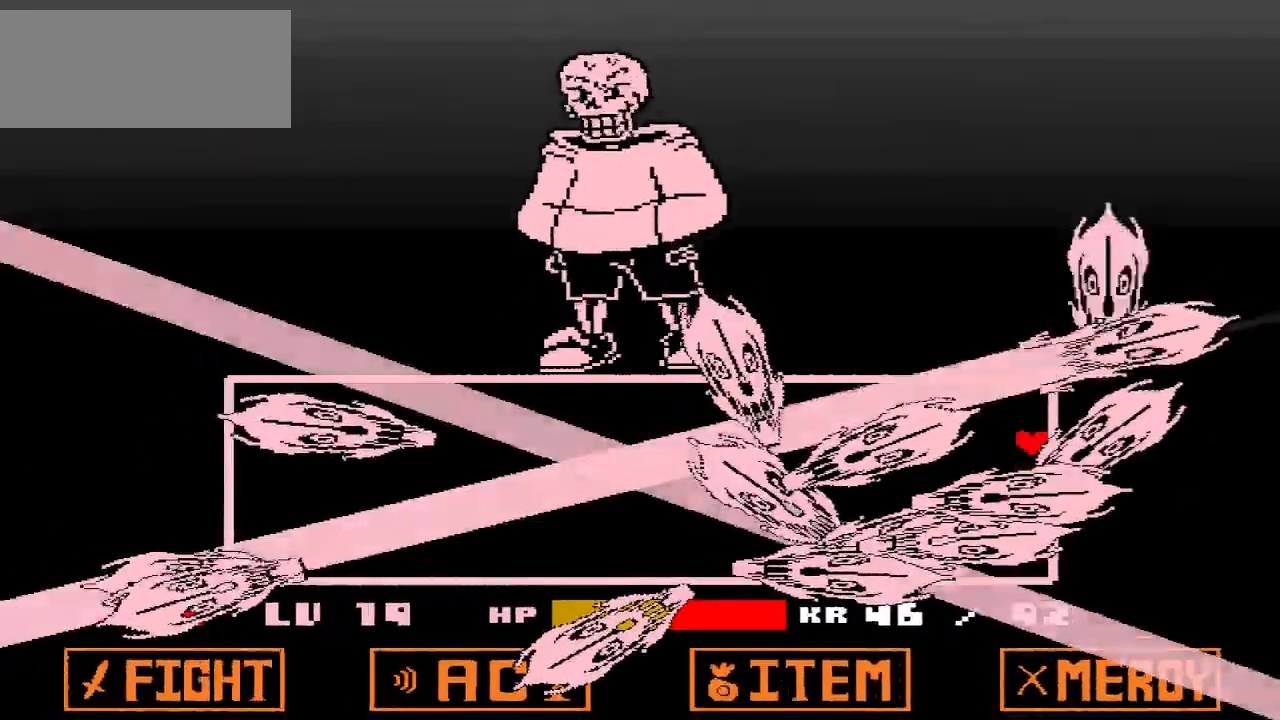
{"keys": ["up"], "events": [[267, "up", "down"], [333, "up", "up"], [500, "up", "down"]]}
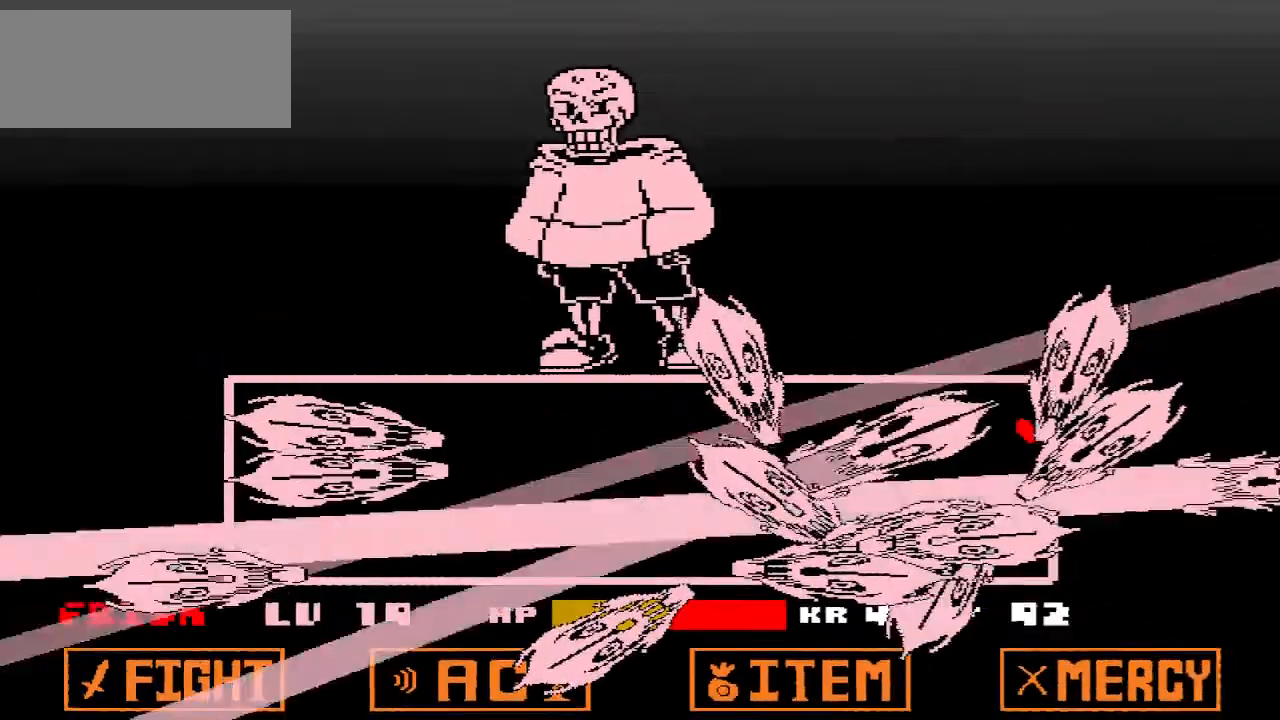
{"keys": ["left", "up"], "events": [[100, "left", "down"]]}
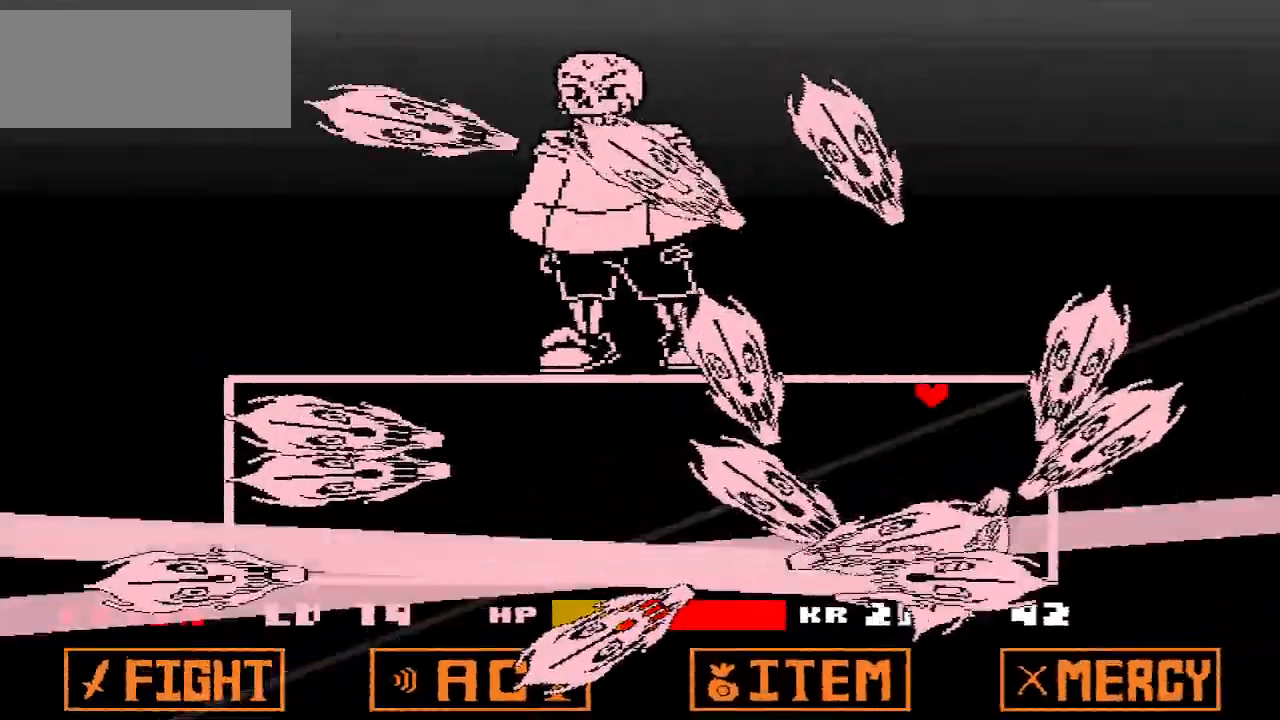
{"keys": [], "events": [[167, "up", "up"], [233, "left", "up"], [367, "left", "down"], [467, "left", "up"]]}
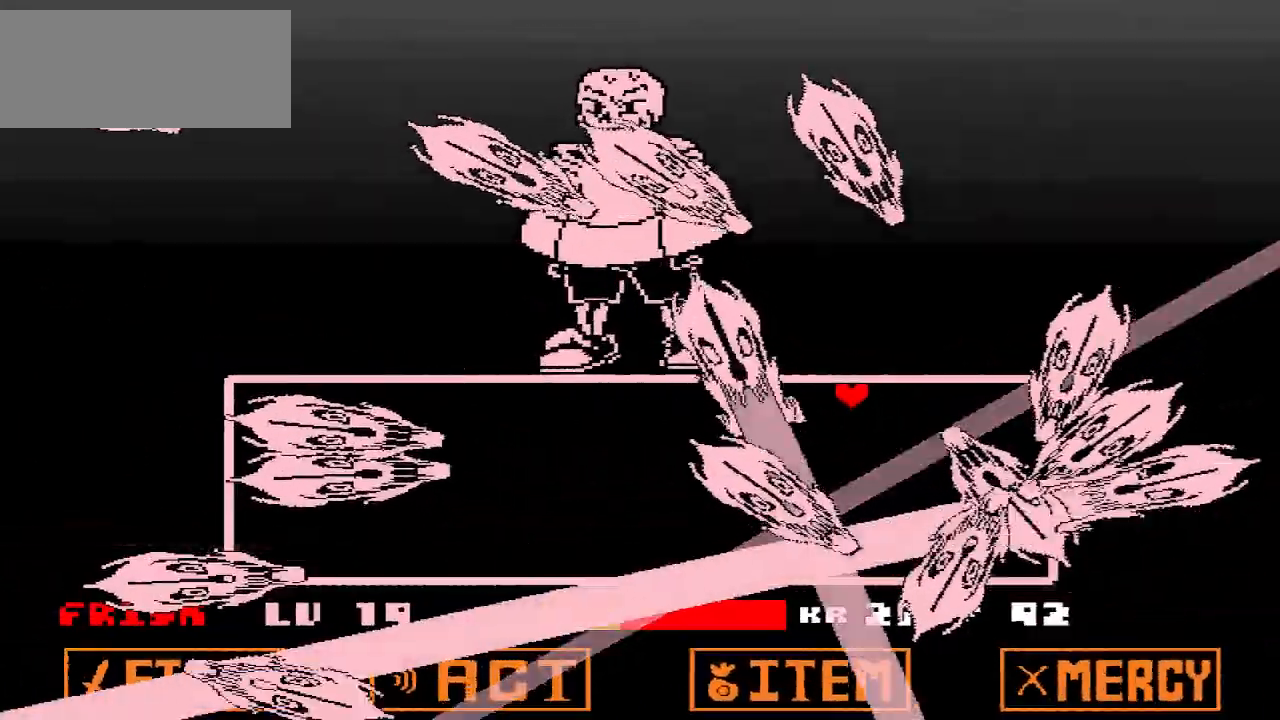
{"keys": ["left"], "events": [[267, "left", "down"]]}
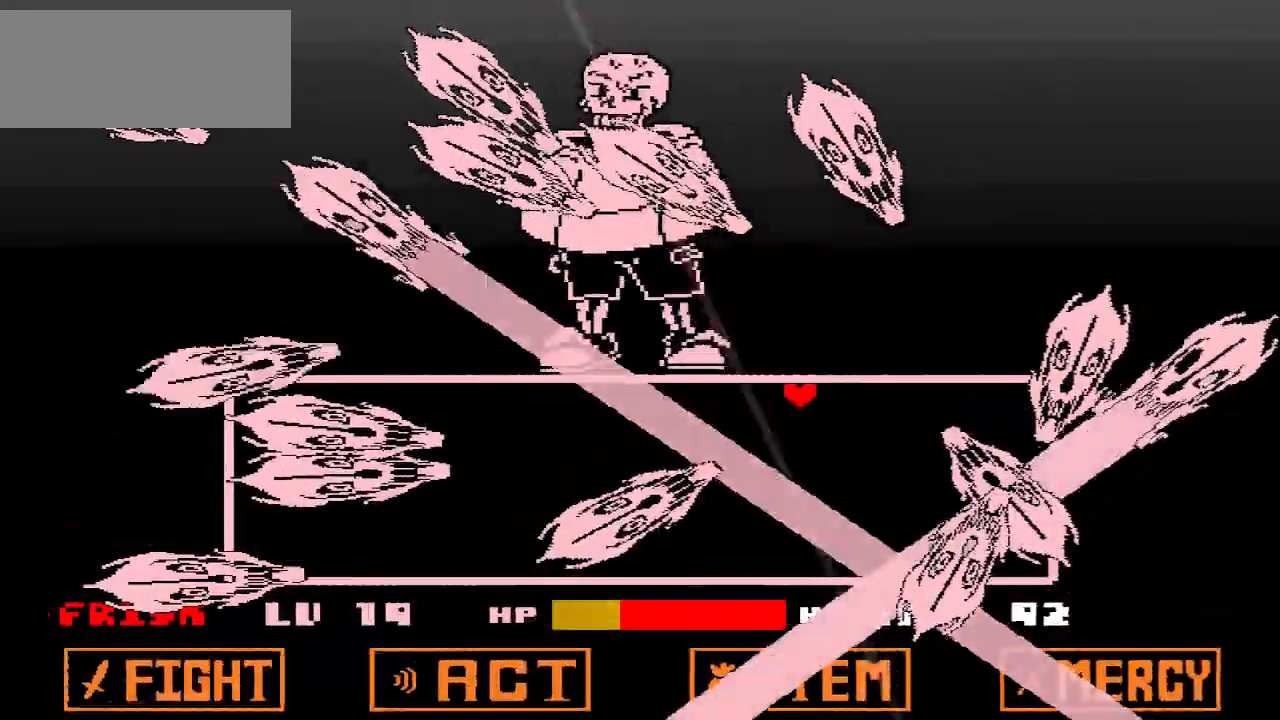
{"keys": ["left"], "events": []}
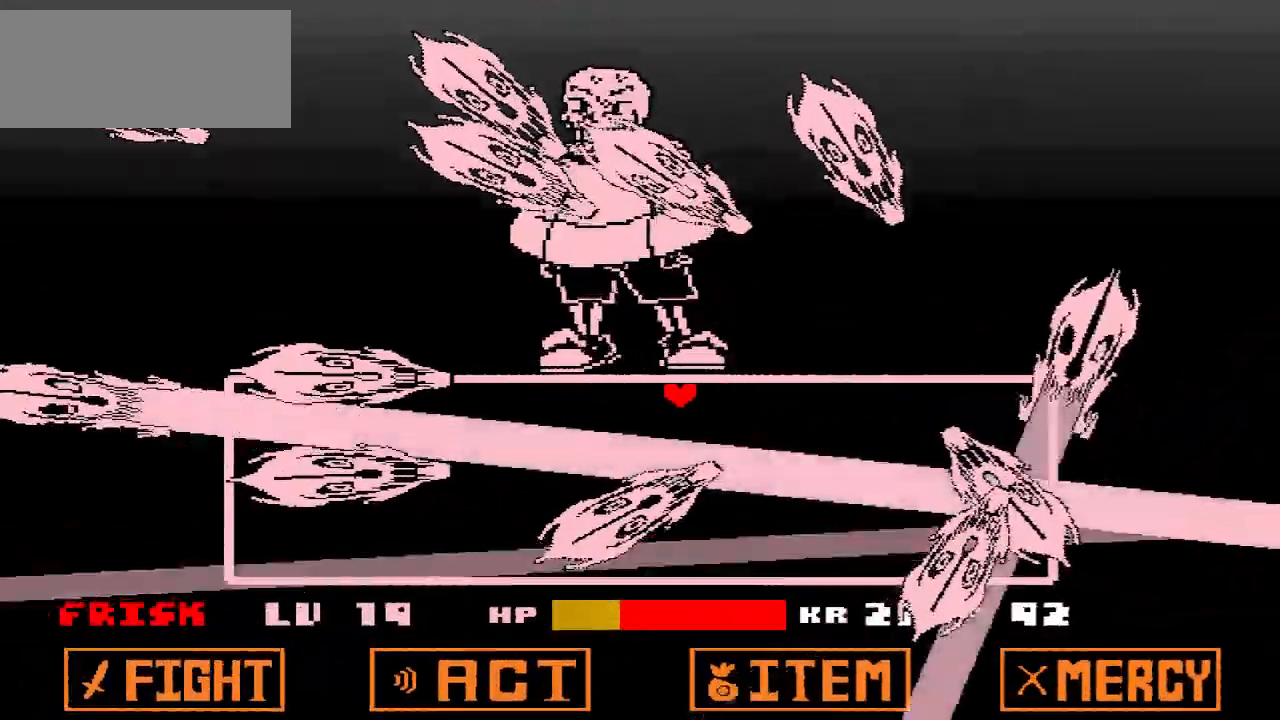
{"keys": ["left"], "events": [[400, "down", "down"], [500, "down", "up"]]}
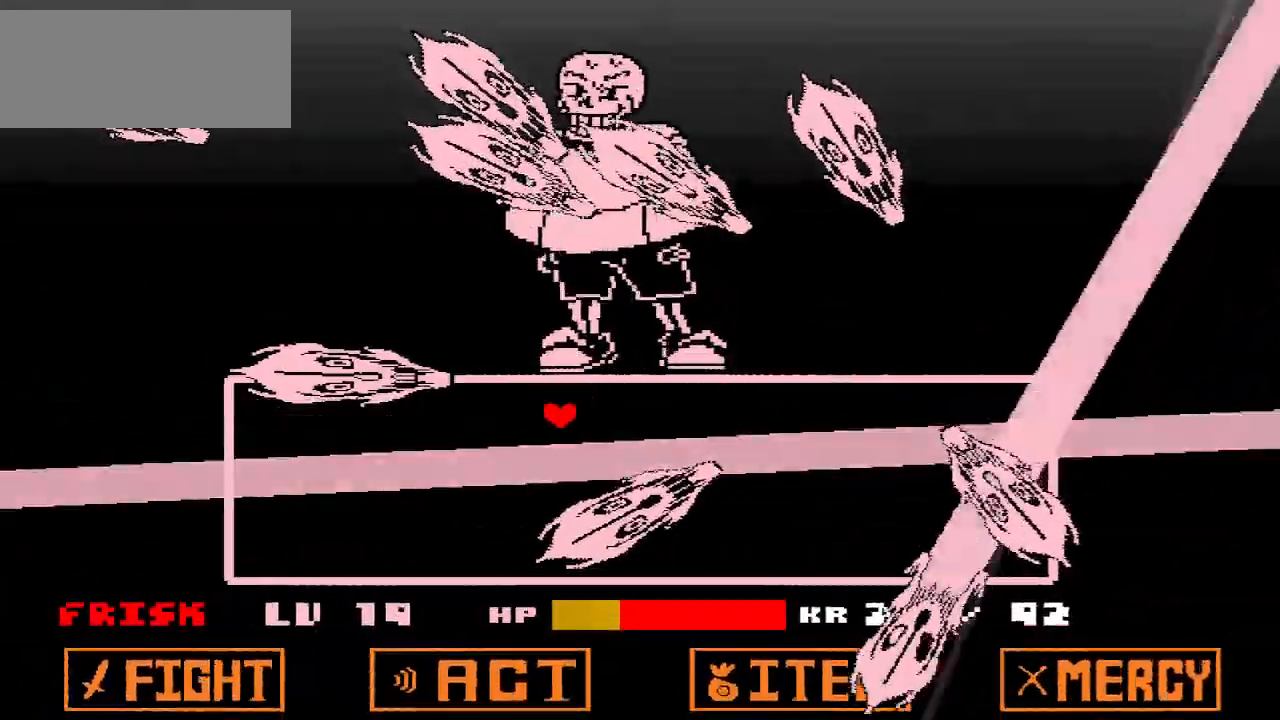
{"keys": ["left"], "events": [[233, "down", "down"], [367, "down", "up"]]}
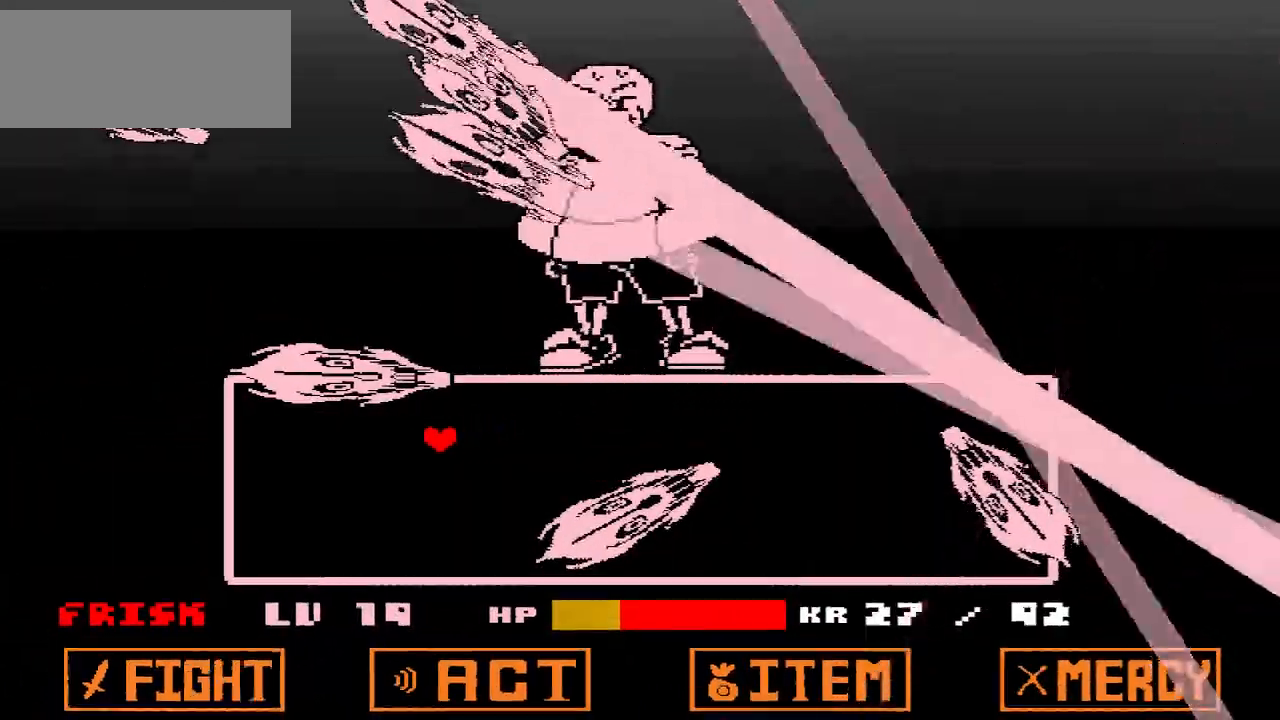
{"keys": ["left"], "events": [[200, "down", "down"], [400, "down", "up"]]}
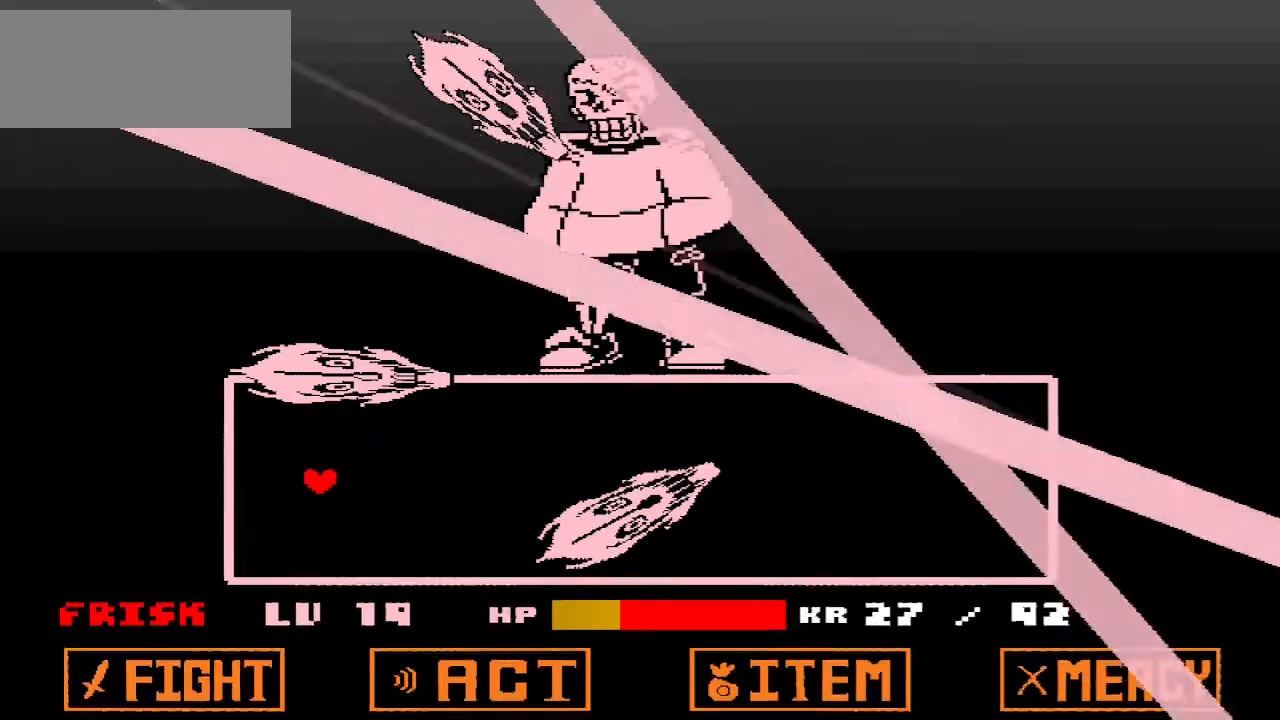
{"keys": [], "events": [[400, "left", "up"]]}